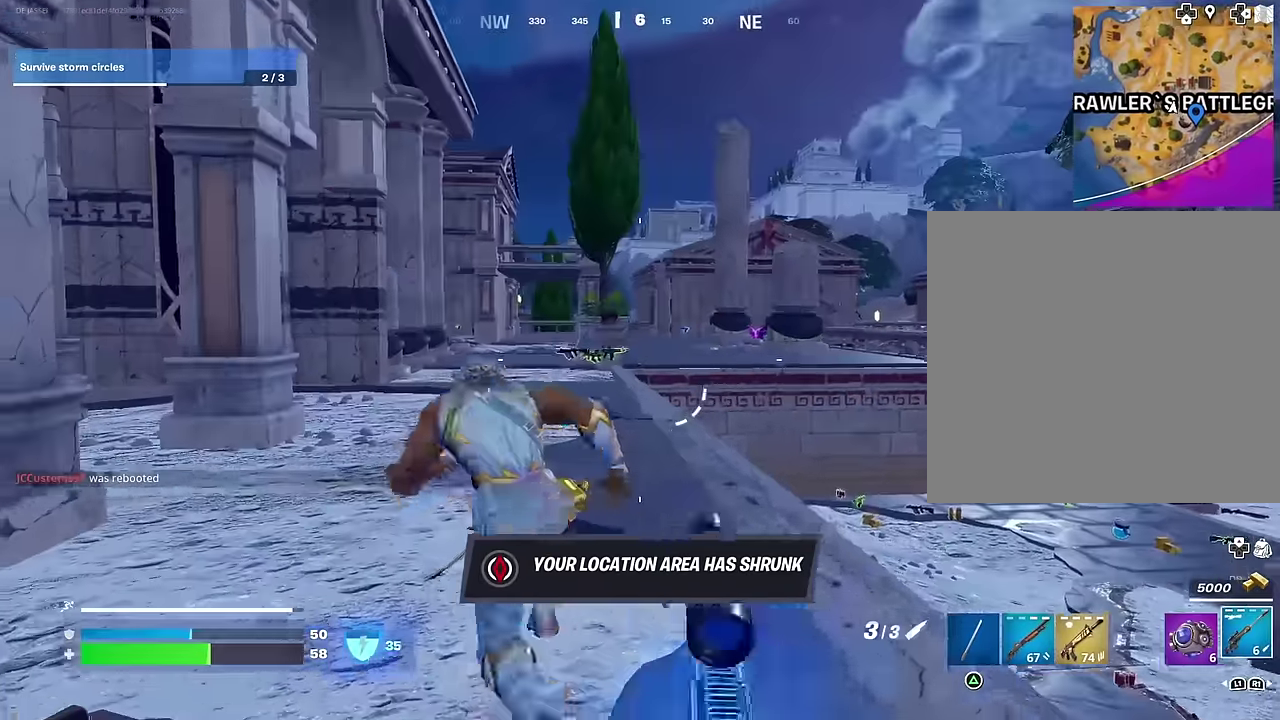
Gameplay with a controller (PlayStation layout); each line is a JSON object with the inputs held at the frame after it (dt_ms = milliseconds from this image to that frame). "events" lists button and stick changes between this image and that frame as [ms after this image, input, new state], when the widget could be followed in between.
{"dt_ms": 300, "buttons": [], "left_stick": "center", "right_stick": "right", "events": [[67, "L1", "down"], [67, "left_stick", "up"], [133, "L1", "up"], [183, "left_stick", "center"], [250, "right_stick", "right"]]}
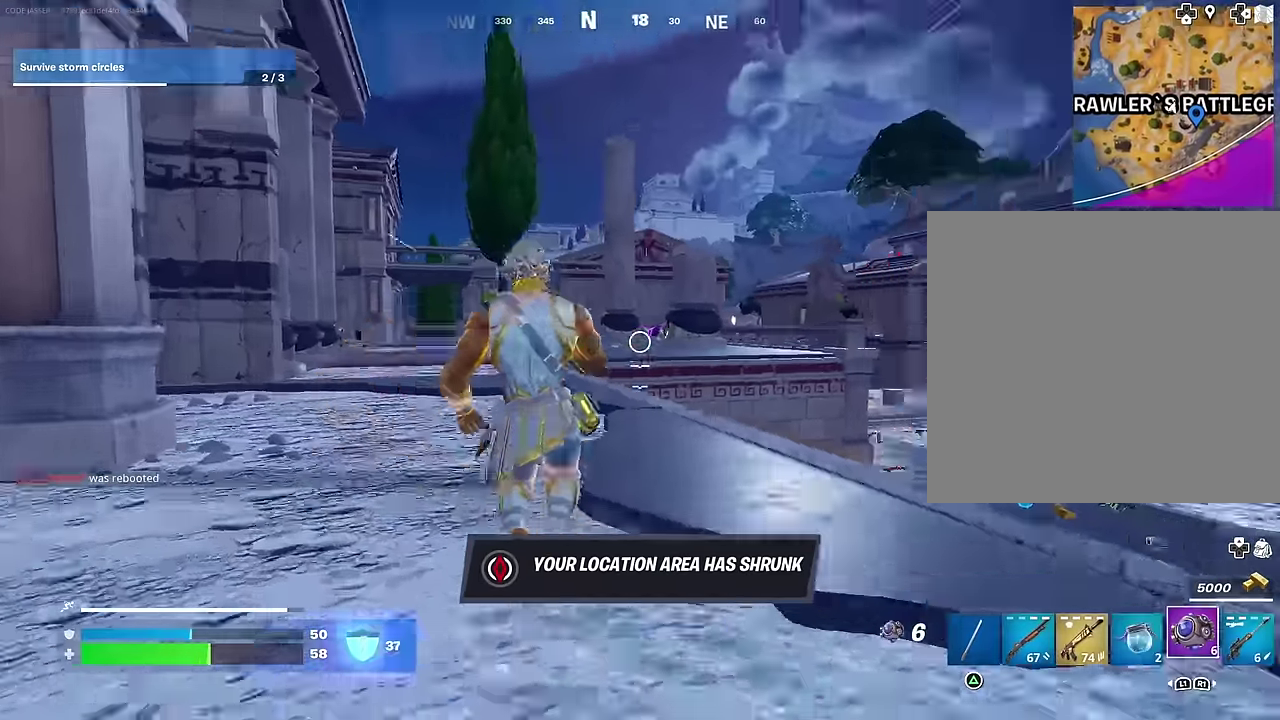
{"dt_ms": 700, "buttons": [], "left_stick": "center", "right_stick": "center", "events": [[67, "right_stick", "center"], [100, "L1", "down"], [117, "right_stick", "right"], [200, "L1", "up"], [200, "right_stick", "center"], [383, "R2", "down"], [433, "R2", "up"], [517, "R2", "down"], [583, "R2", "up"], [600, "DPAD_UP", "down"], [667, "DPAD_UP", "up"]]}
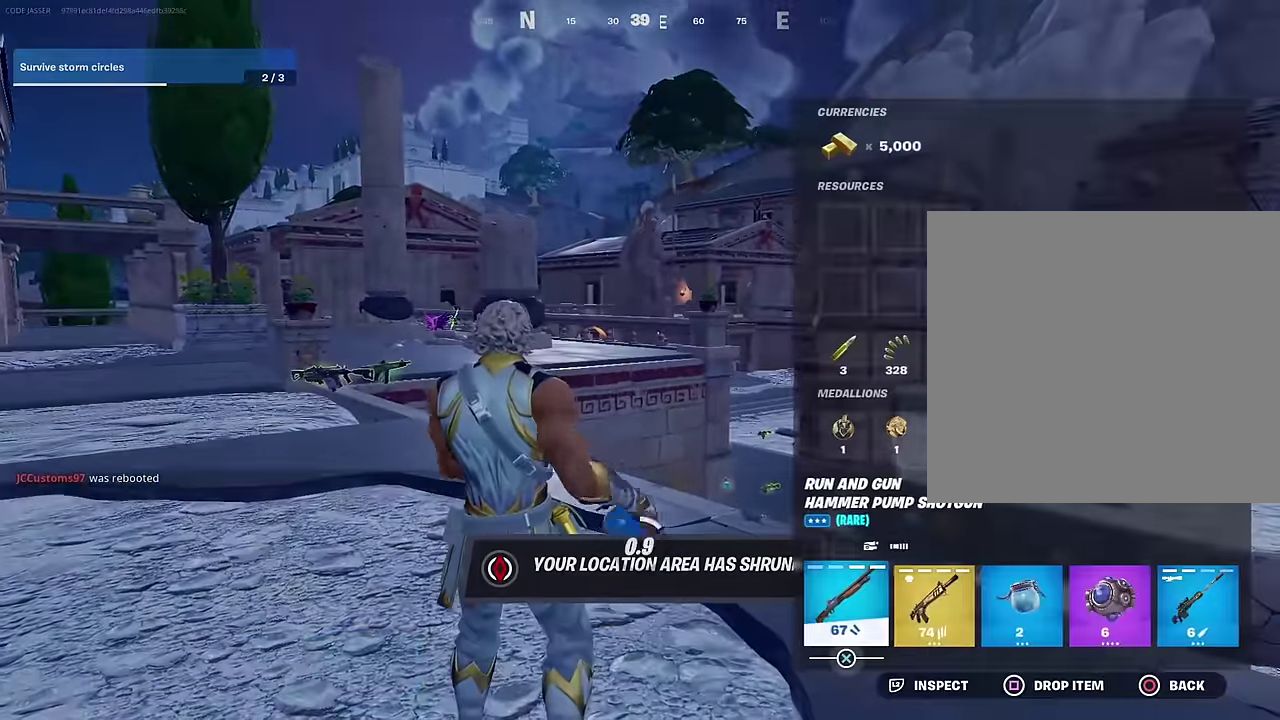
{"dt_ms": 400, "buttons": [], "left_stick": "center", "right_stick": "center", "events": [[67, "DPAD_UP", "down"], [133, "DPAD_UP", "up"]]}
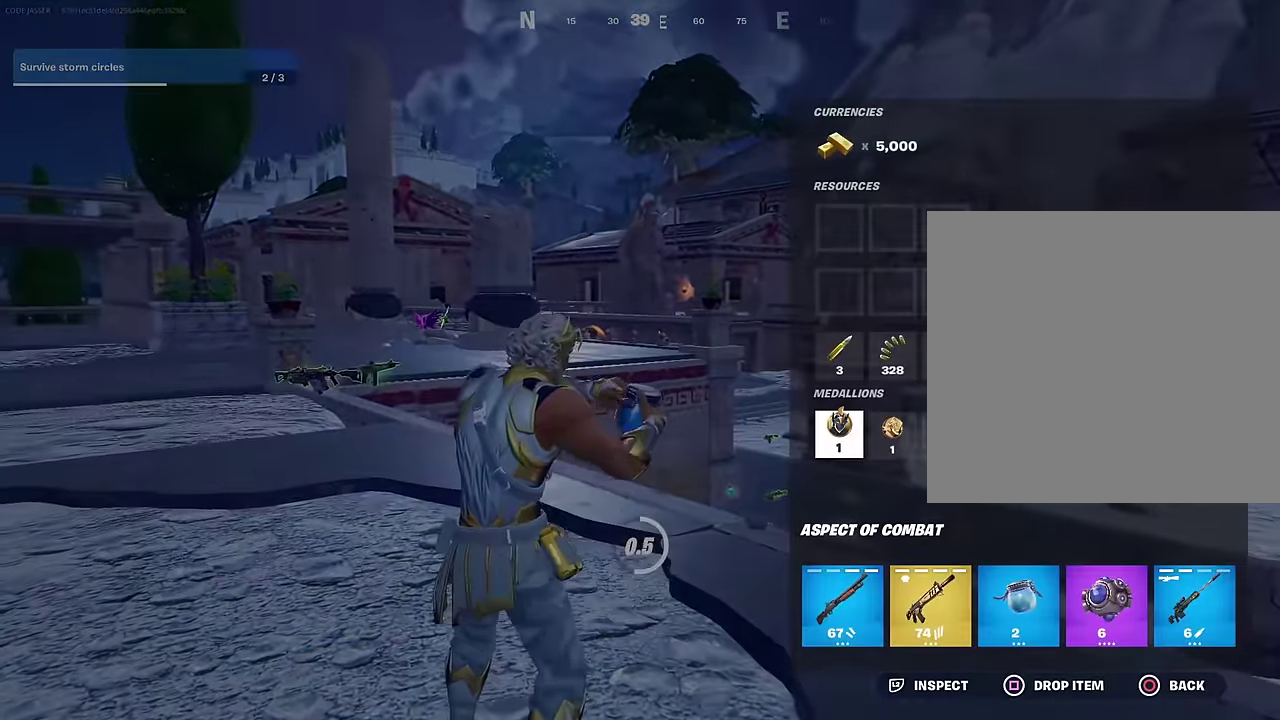
{"dt_ms": 600, "buttons": [], "left_stick": "center", "right_stick": "center", "events": [[200, "SQUARE", "down"], [267, "SQUARE", "up"], [333, "CIRCLE", "down"], [400, "CIRCLE", "up"]]}
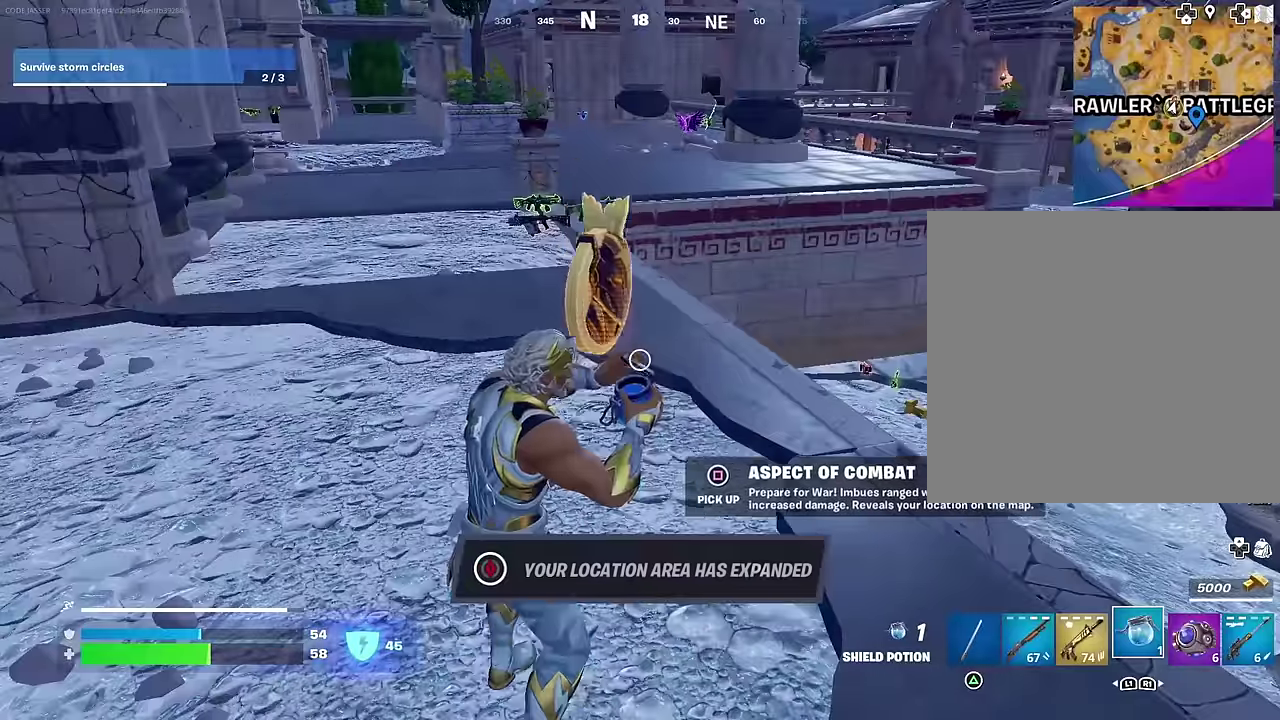
{"dt_ms": 400, "buttons": [], "left_stick": "center", "right_stick": "center", "events": []}
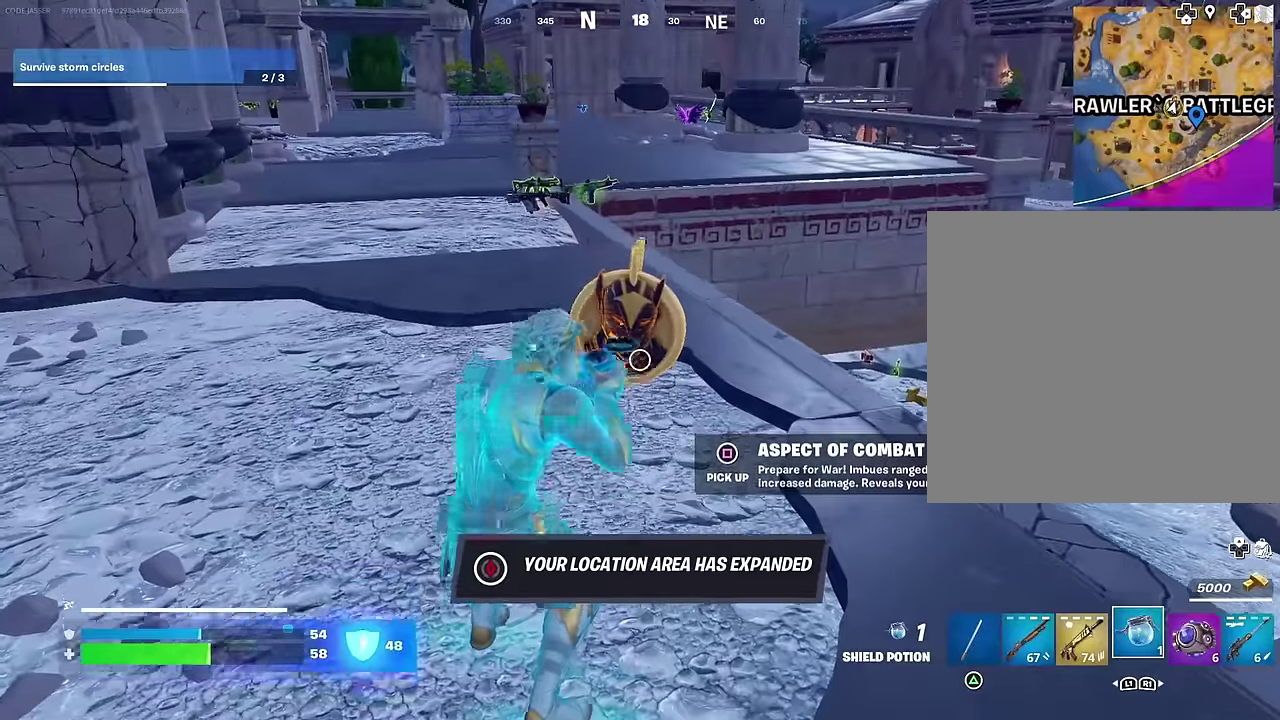
{"dt_ms": 600, "buttons": [], "left_stick": "center", "right_stick": "center", "events": [[84, "right_stick", "up"], [167, "right_stick", "center"]]}
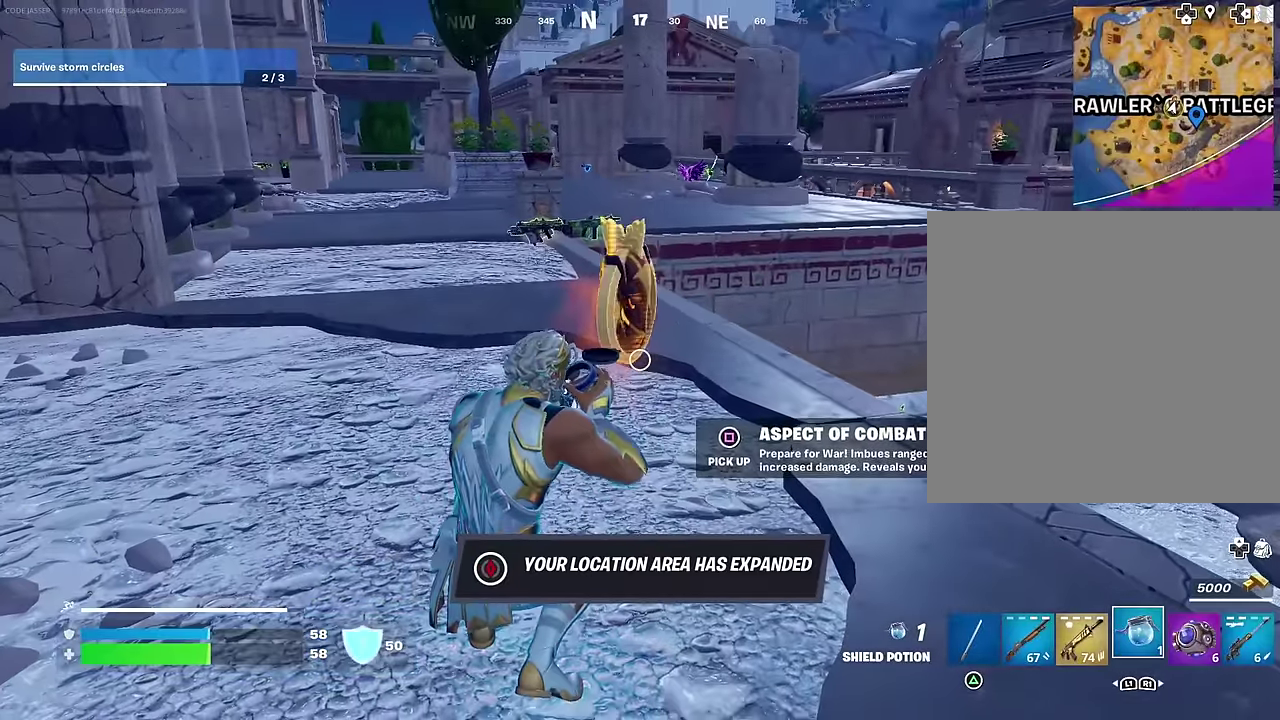
{"dt_ms": 400, "buttons": [], "left_stick": "up-right", "right_stick": "right", "events": [[50, "SQUARE", "down"], [134, "SQUARE", "up"], [300, "right_stick", "right"], [384, "left_stick", "up-right"]]}
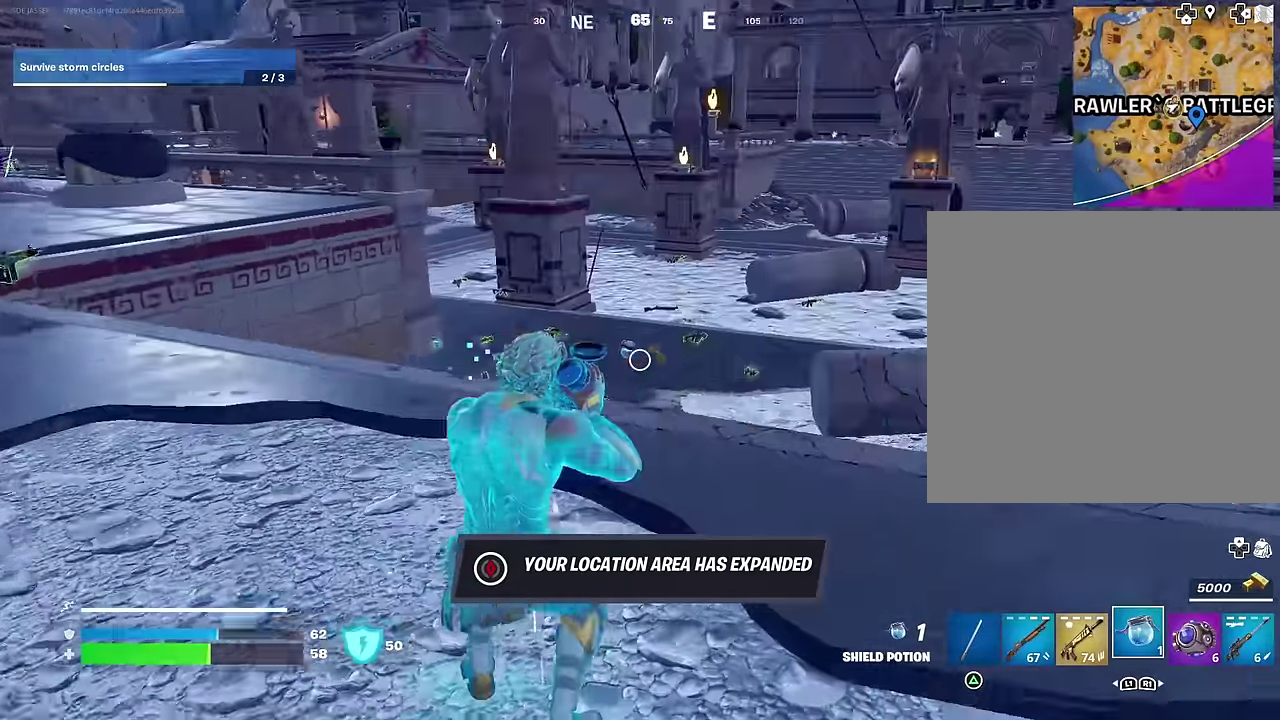
{"dt_ms": 600, "buttons": [], "left_stick": "up-right", "right_stick": "center", "events": [[217, "right_stick", "center"]]}
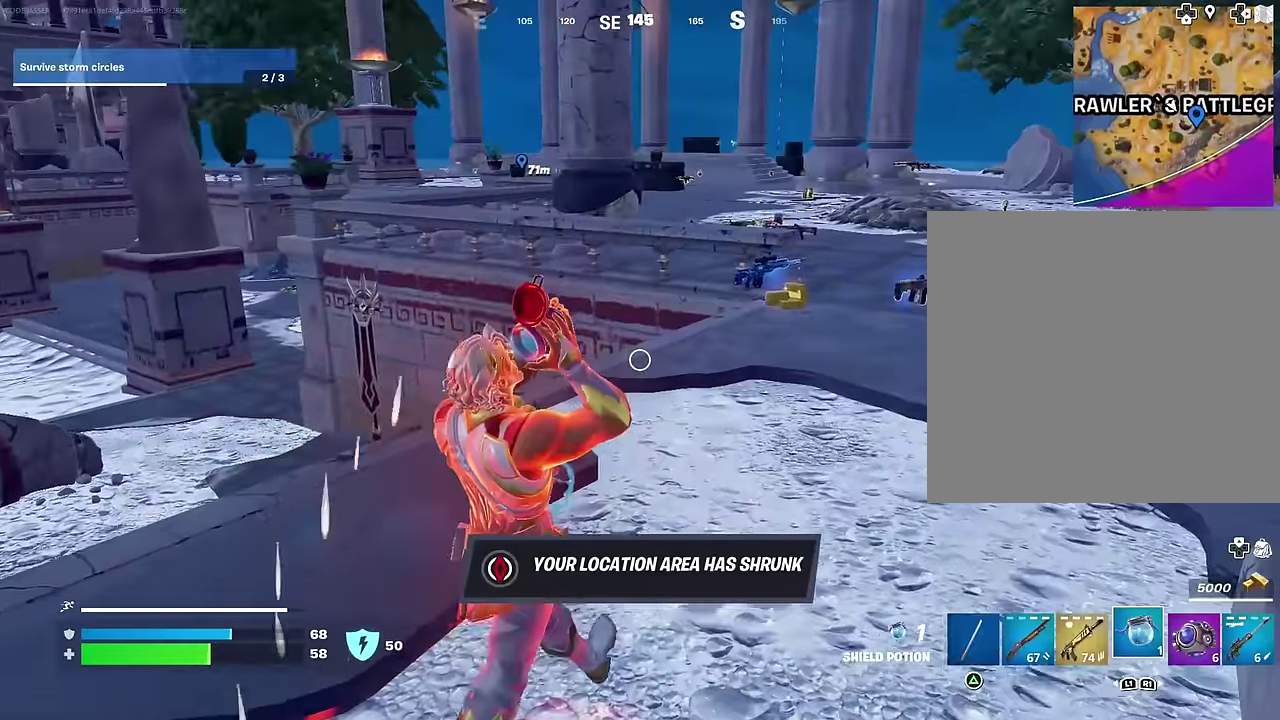
{"dt_ms": 400, "buttons": [], "left_stick": "up-right", "right_stick": "center", "events": []}
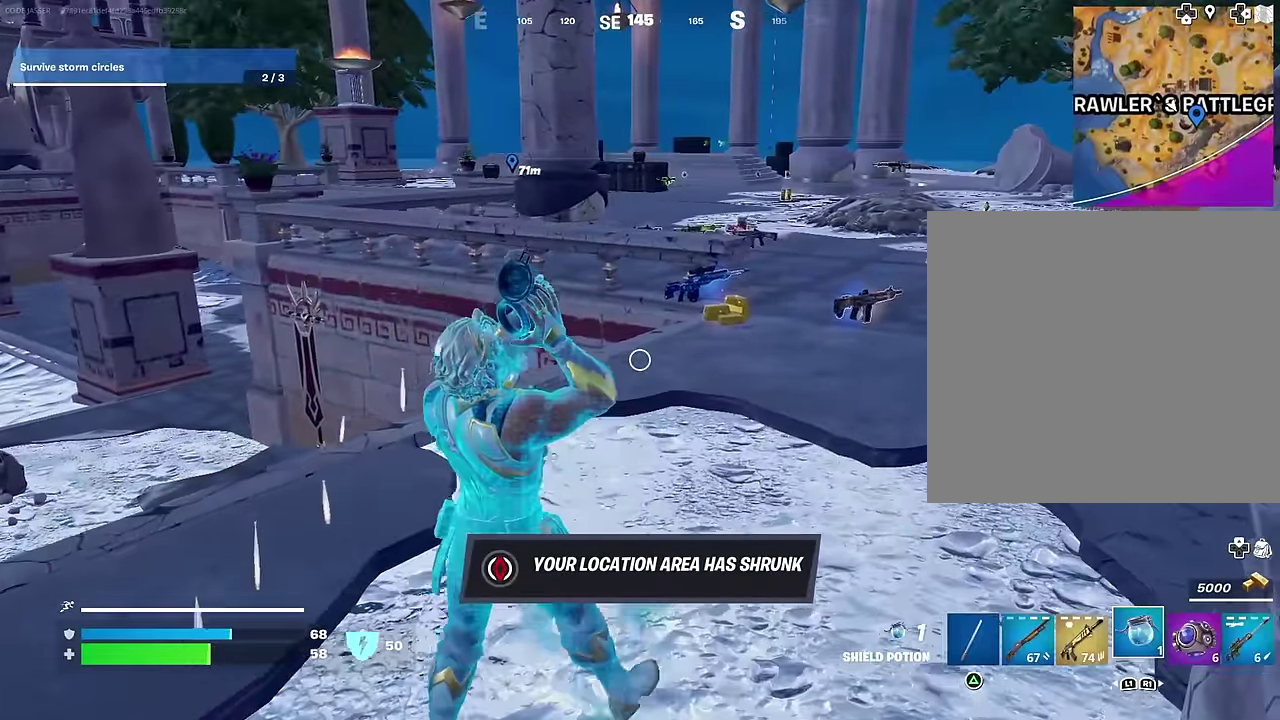
{"dt_ms": 600, "buttons": [], "left_stick": "up-right", "right_stick": "center", "events": []}
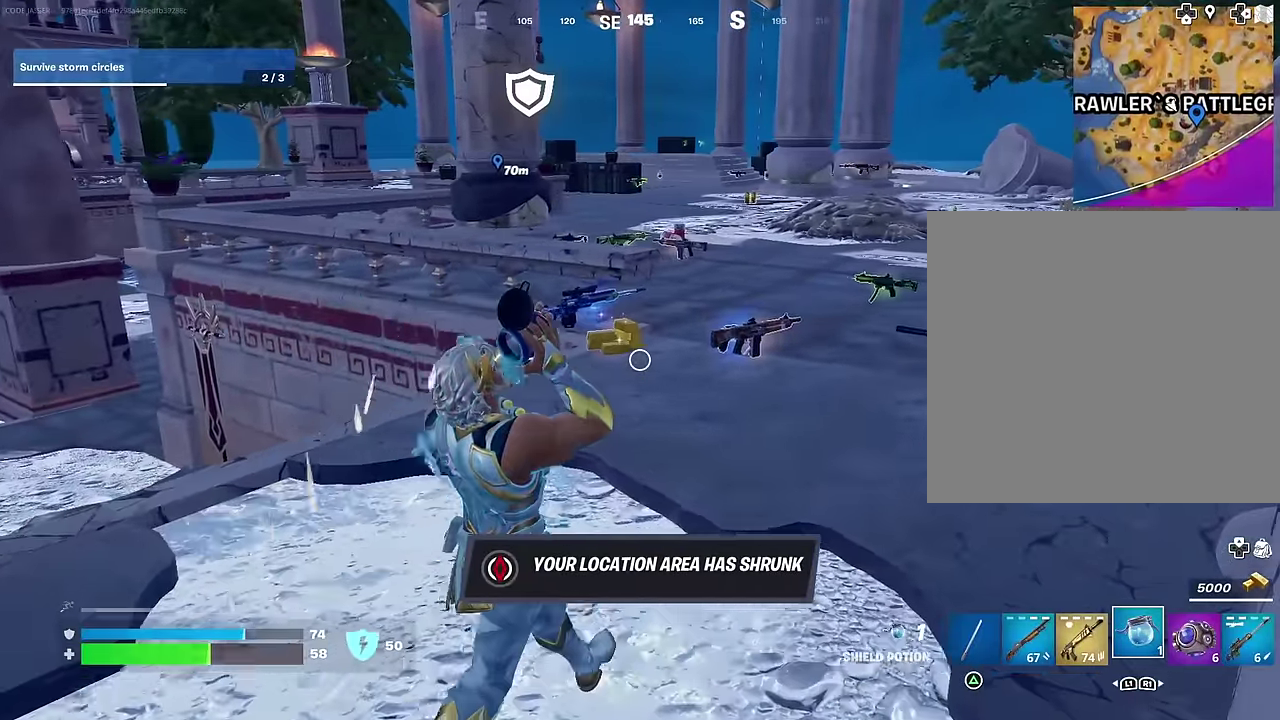
{"dt_ms": 400, "buttons": [], "left_stick": "up", "right_stick": "down-left", "events": [[267, "left_stick", "up"], [367, "right_stick", "down-left"]]}
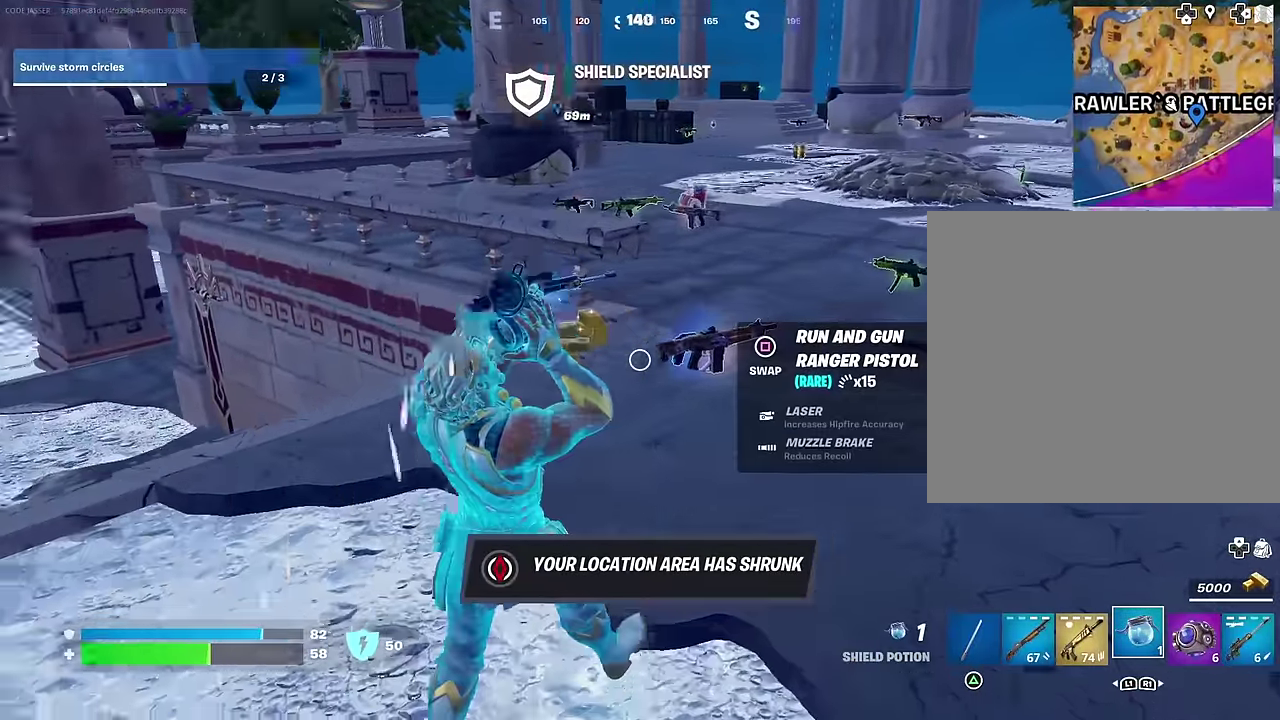
{"dt_ms": 600, "buttons": [], "left_stick": "up", "right_stick": "center", "events": [[50, "right_stick", "center"]]}
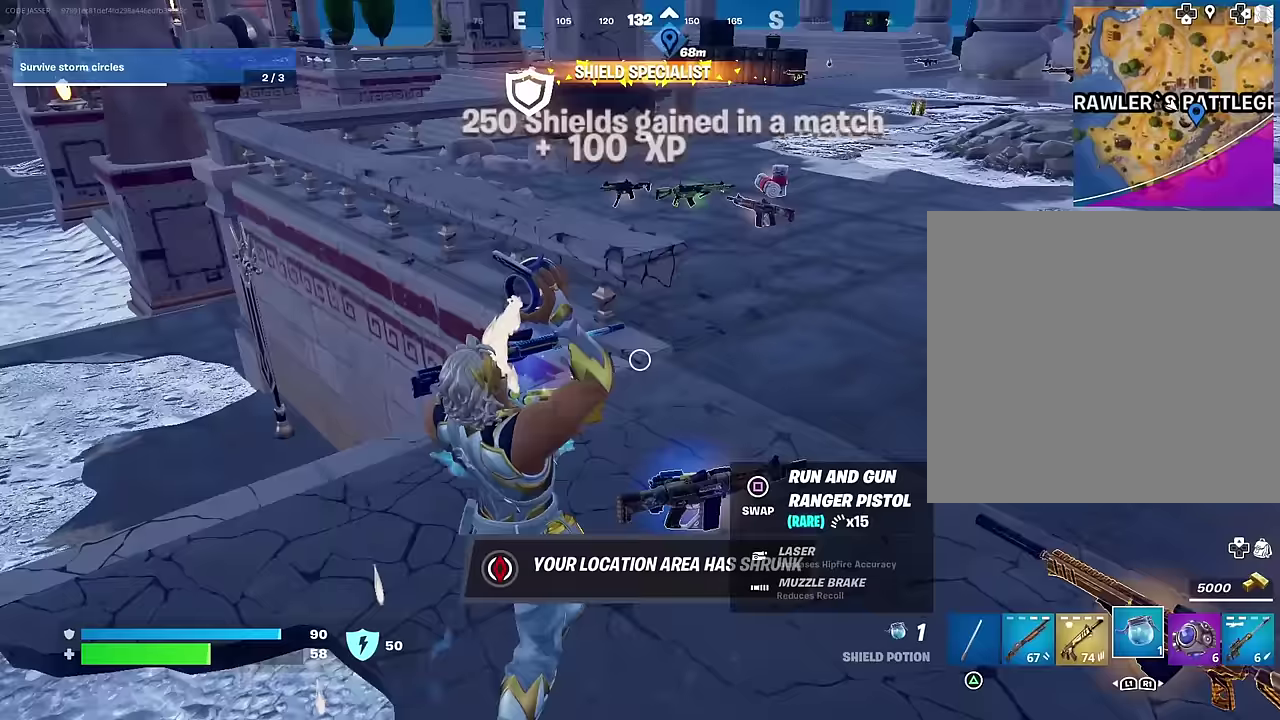
{"dt_ms": 300, "buttons": [], "left_stick": "up", "right_stick": "center", "events": []}
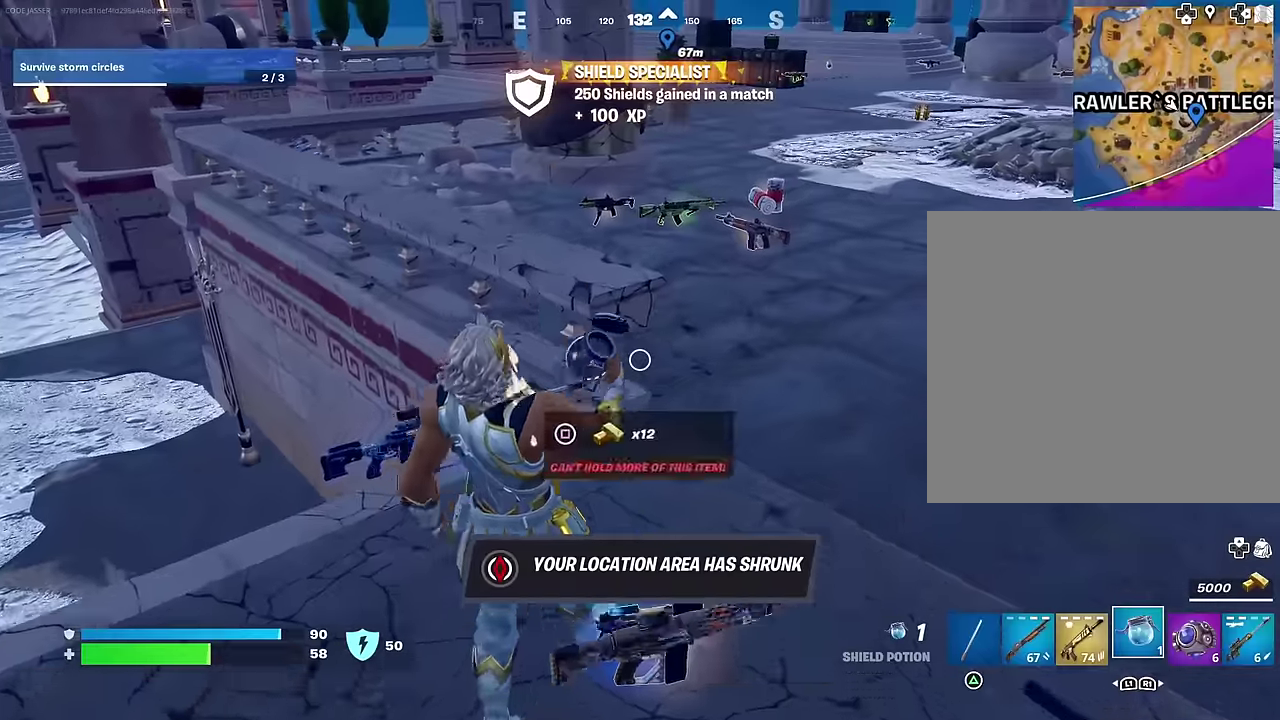
{"dt_ms": 700, "buttons": ["L1"], "left_stick": "up-left", "right_stick": "center"}
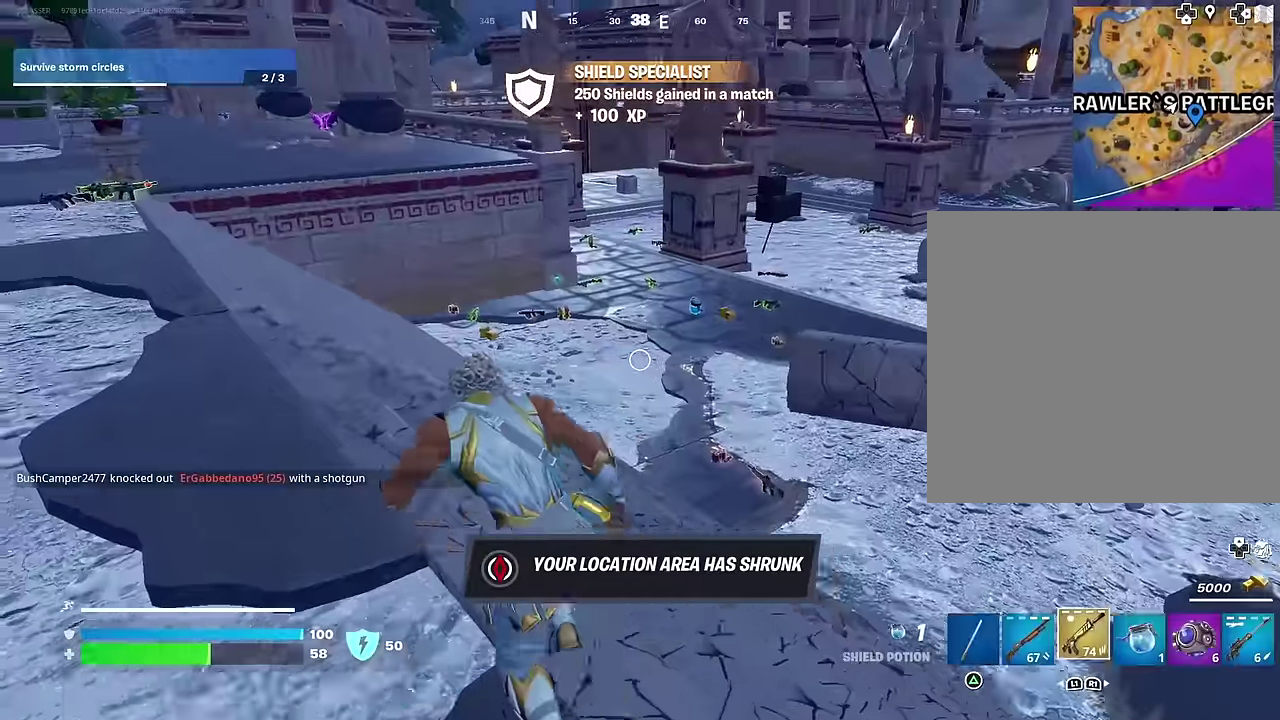
{"dt_ms": 300, "buttons": ["SQUARE"], "left_stick": "right", "right_stick": "center", "events": [[17, "CROSS", "down"], [50, "L1", "up"], [100, "CROSS", "up"], [117, "left_stick", "center"], [233, "SQUARE", "down"], [283, "left_stick", "right"]]}
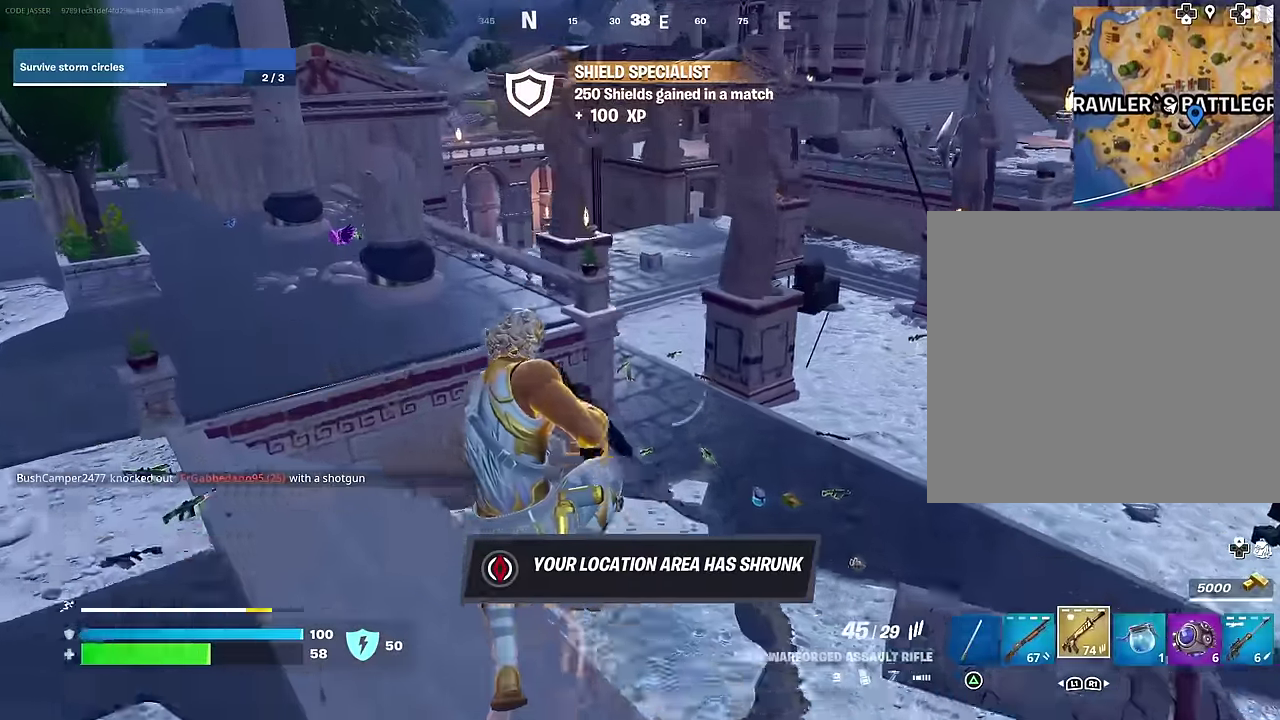
{"dt_ms": 700, "buttons": ["L1"], "left_stick": "up-left", "right_stick": "center", "events": [[17, "SQUARE", "up"], [100, "SQUARE", "down"], [167, "left_stick", "left"], [183, "SQUARE", "up"], [250, "SQUARE", "down"], [350, "SQUARE", "up"], [617, "L1", "down"], [650, "left_stick", "up-left"]]}
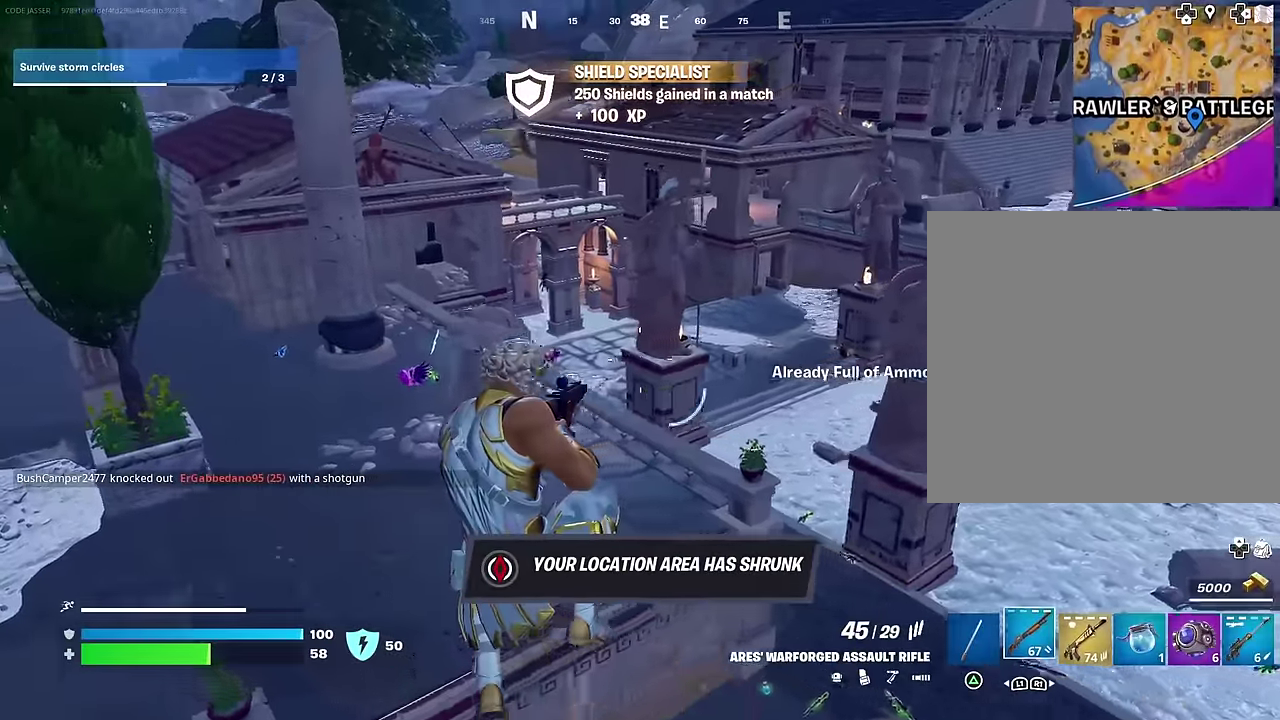
{"dt_ms": 300, "buttons": [], "left_stick": "up", "right_stick": "center", "events": [[33, "L1", "up"], [33, "right_stick", "right"], [117, "left_stick", "up-right"], [150, "right_stick", "center"], [217, "SQUARE", "down"], [217, "left_stick", "up"], [300, "SQUARE", "up"]]}
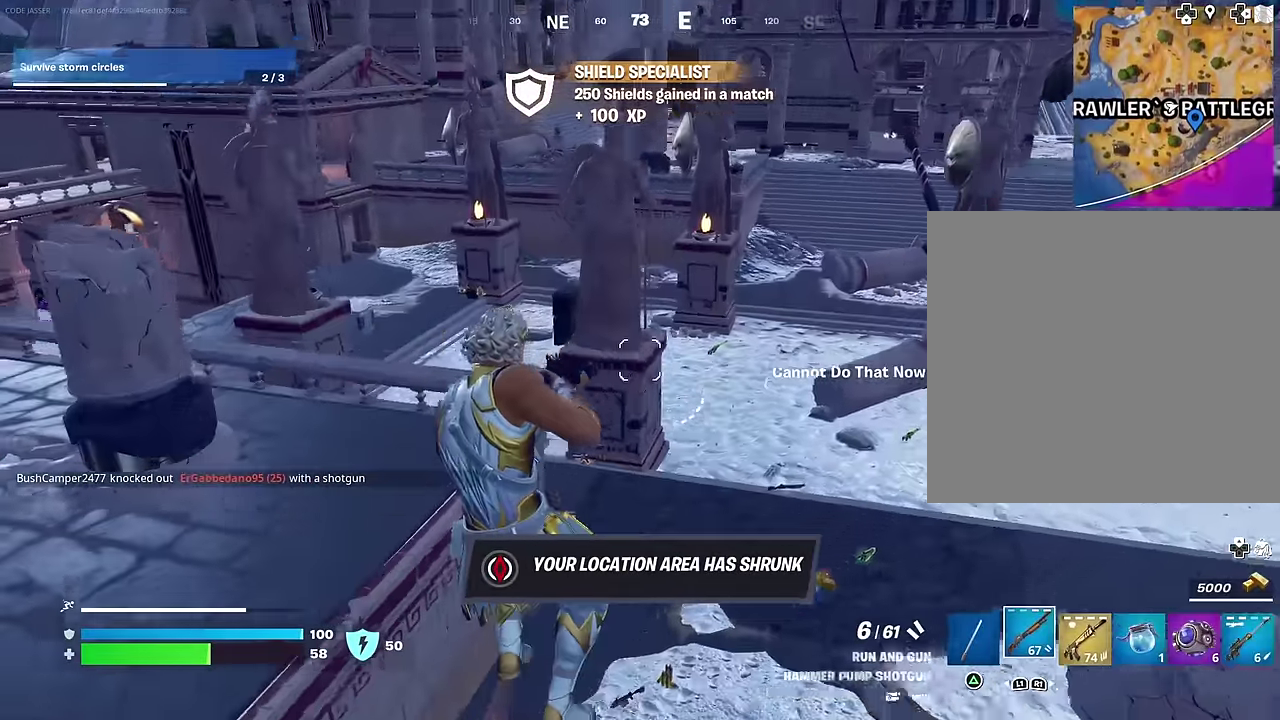
{"dt_ms": 900, "buttons": ["TRIANGLE"], "left_stick": "up", "right_stick": "center", "events": [[50, "left_stick", "up-right"], [83, "SQUARE", "down"], [150, "SQUARE", "up"], [500, "left_stick", "left"], [550, "CROSS", "down"], [600, "left_stick", "up-left"], [633, "CROSS", "up"], [633, "right_stick", "left"], [817, "right_stick", "center"], [867, "left_stick", "up"], [900, "TRIANGLE", "down"]]}
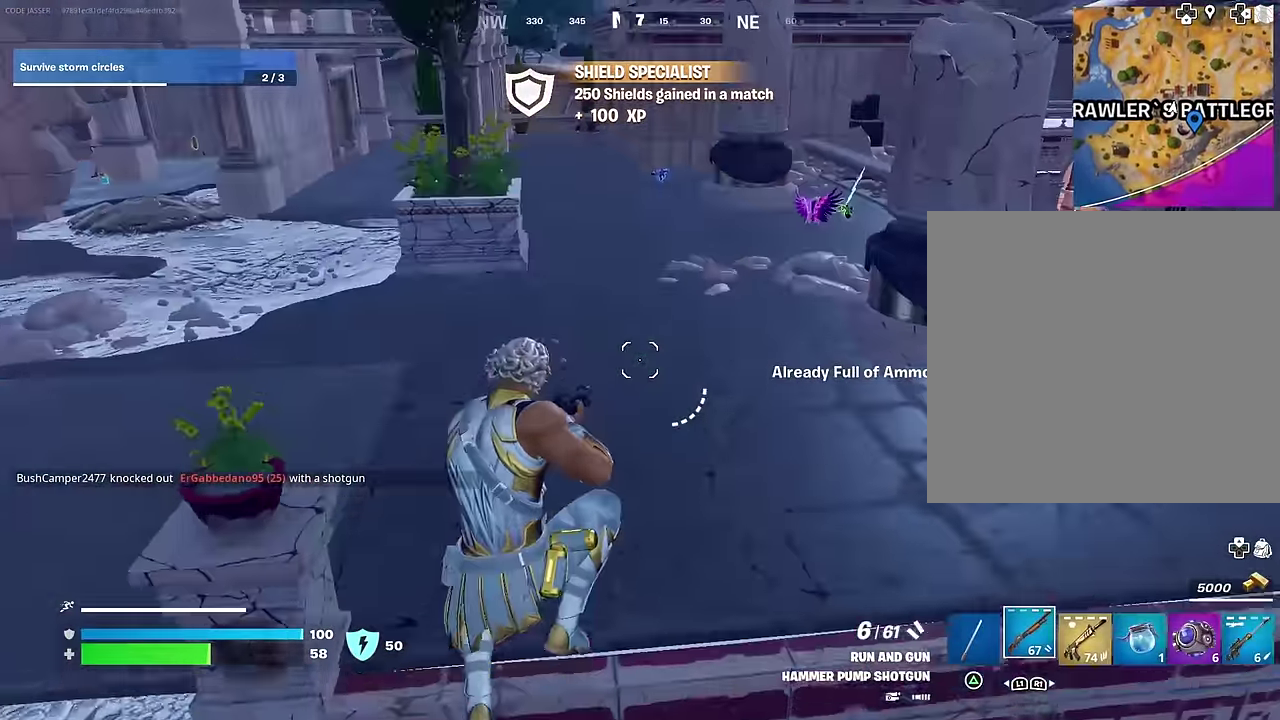
{"dt_ms": 300, "buttons": [], "left_stick": "up-right", "right_stick": "center", "events": [[67, "left_stick", "up-right"], [83, "TRIANGLE", "up"], [100, "R1", "down"], [167, "TRIANGLE", "down"], [217, "R1", "up"], [233, "TRIANGLE", "up"]]}
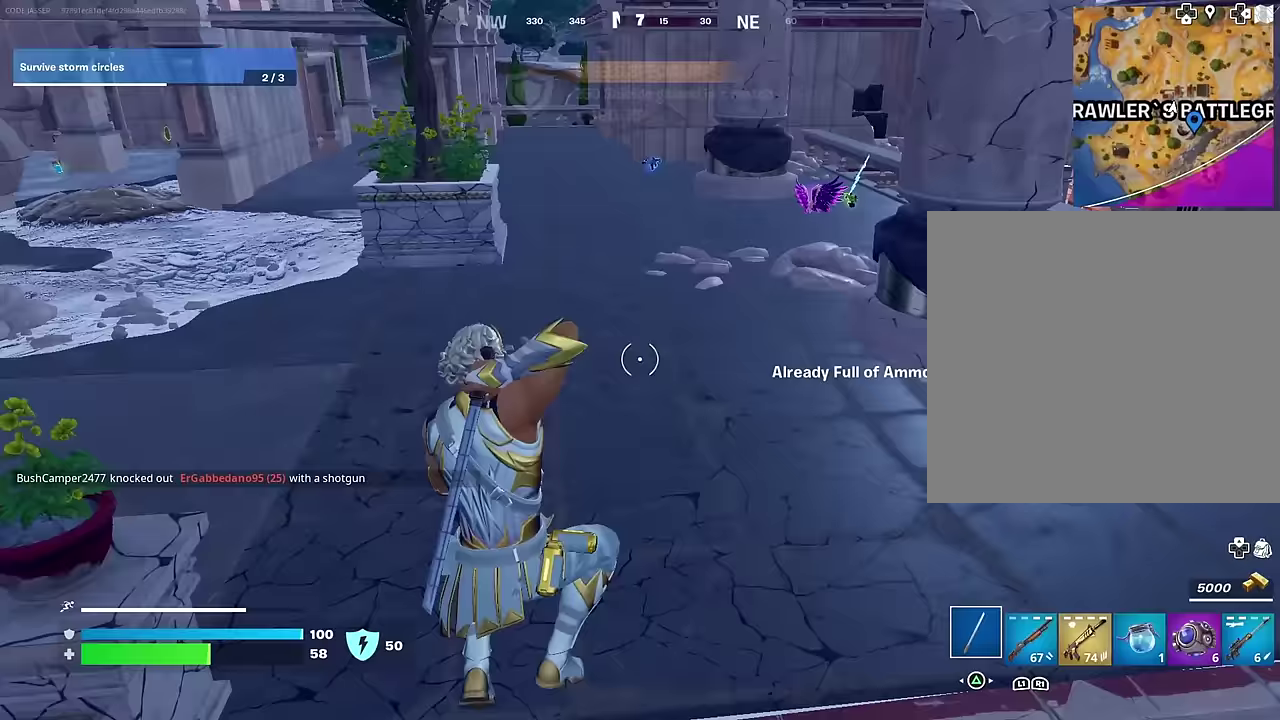
{"dt_ms": 700, "buttons": [], "left_stick": "up", "right_stick": "down"}
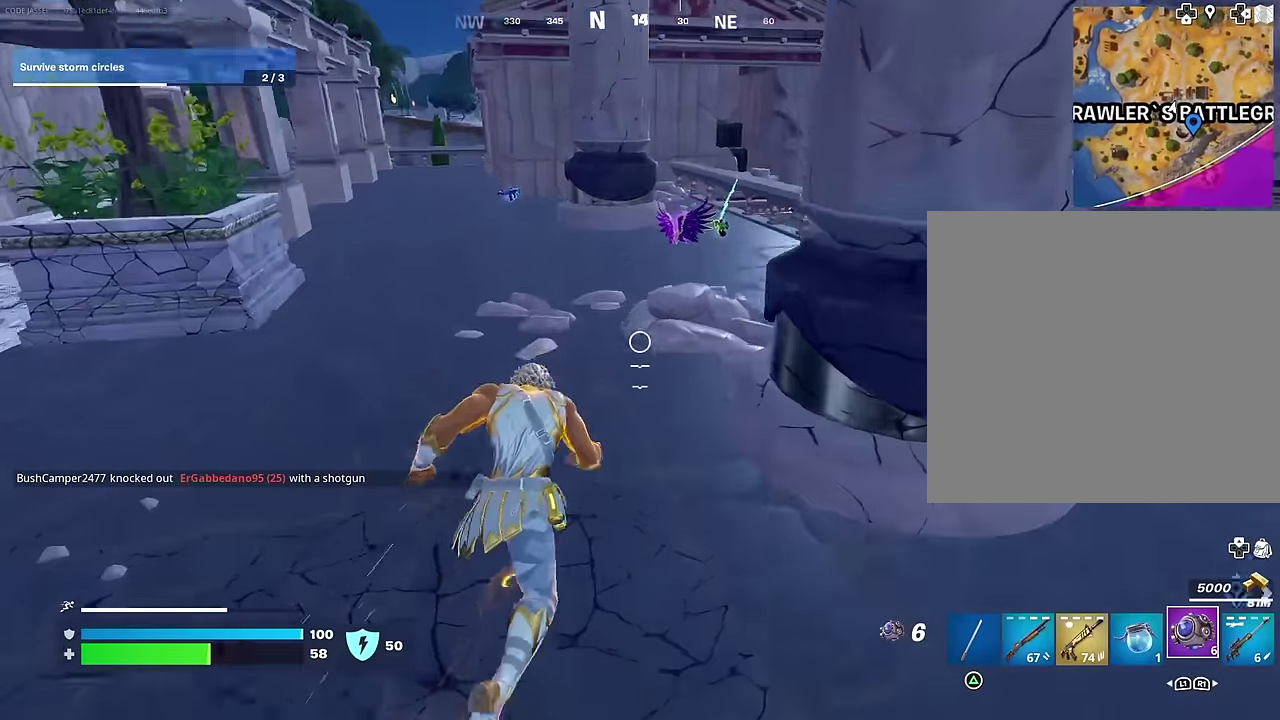
{"dt_ms": 300, "buttons": [], "left_stick": "up", "right_stick": "center", "events": [[17, "L1", "down"], [17, "right_stick", "center"], [100, "L1", "up"]]}
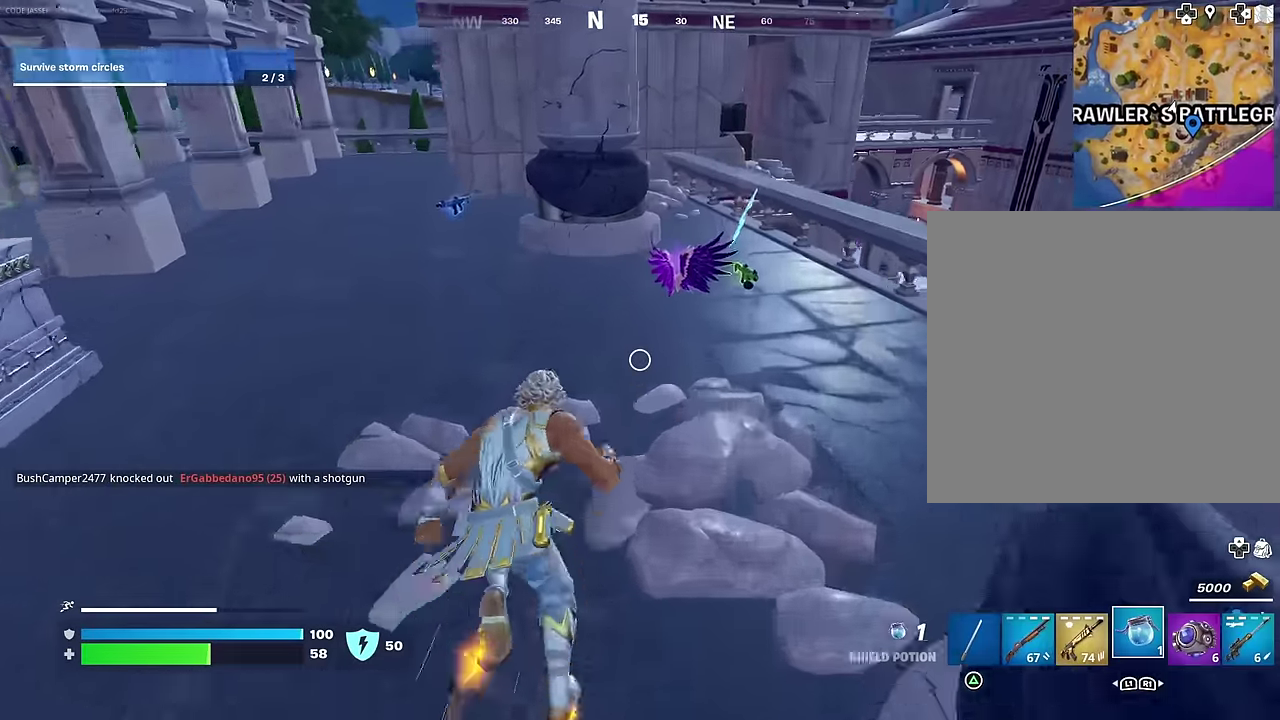
{"dt_ms": 700, "buttons": [], "left_stick": "up-right", "right_stick": "center", "events": [[200, "left_stick", "up-left"], [267, "left_stick", "up"], [367, "right_stick", "up-right"], [417, "right_stick", "right"], [450, "left_stick", "up-right"], [517, "right_stick", "center"], [583, "CROSS", "down"], [650, "CROSS", "up"]]}
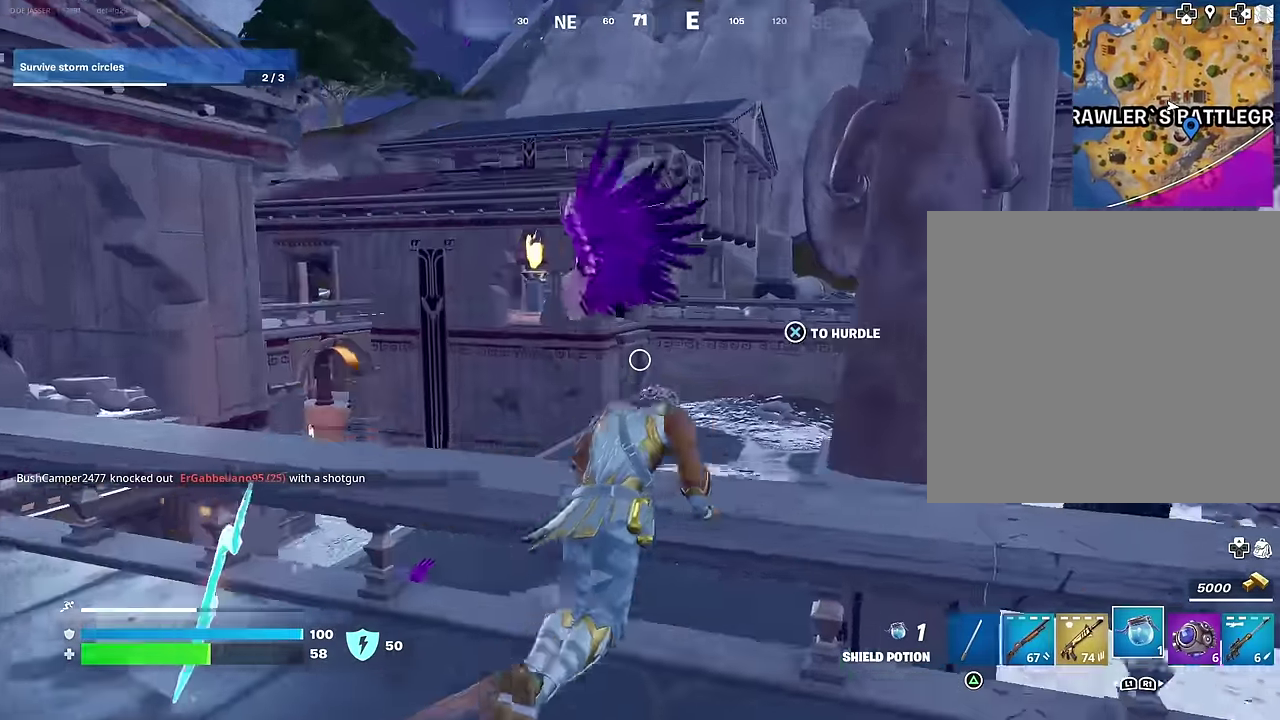
{"dt_ms": 300, "buttons": [], "left_stick": "up", "right_stick": "center", "events": [[133, "left_stick", "up"]]}
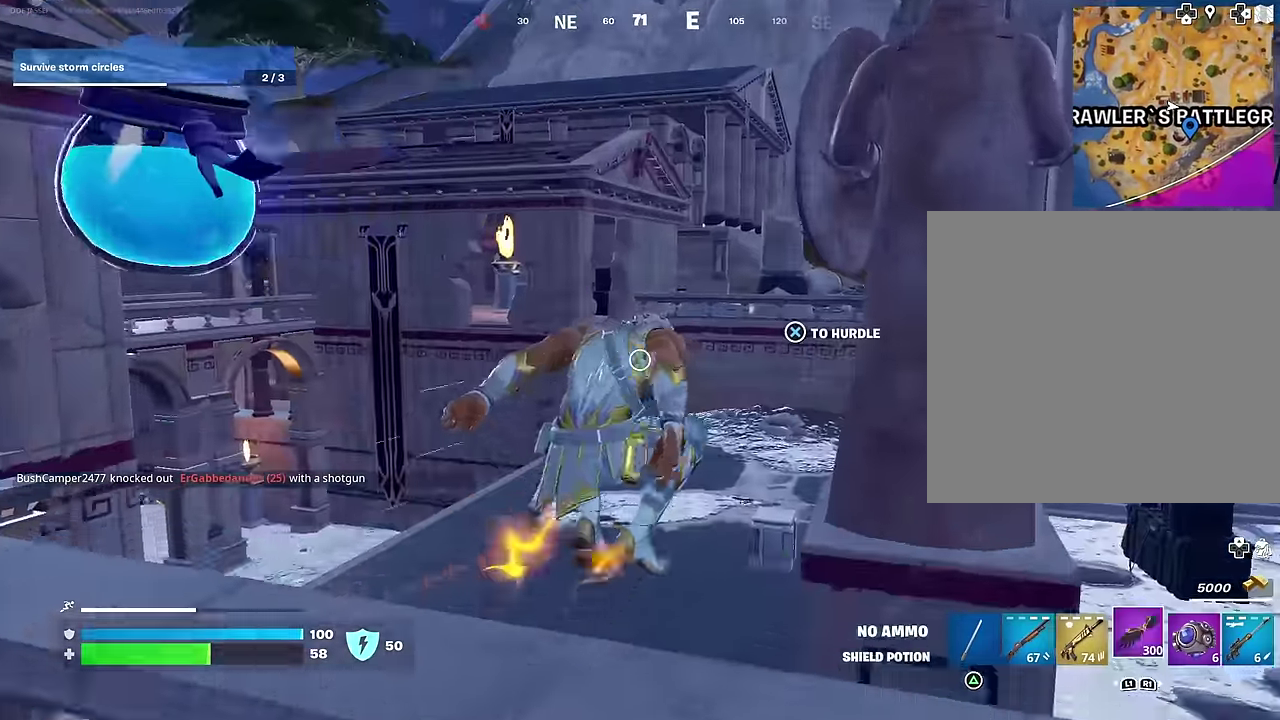
{"dt_ms": 700, "buttons": [], "left_stick": "up-right", "right_stick": "center", "events": [[50, "right_stick", "left"], [167, "right_stick", "down-left"], [217, "right_stick", "center"], [483, "left_stick", "up-right"]]}
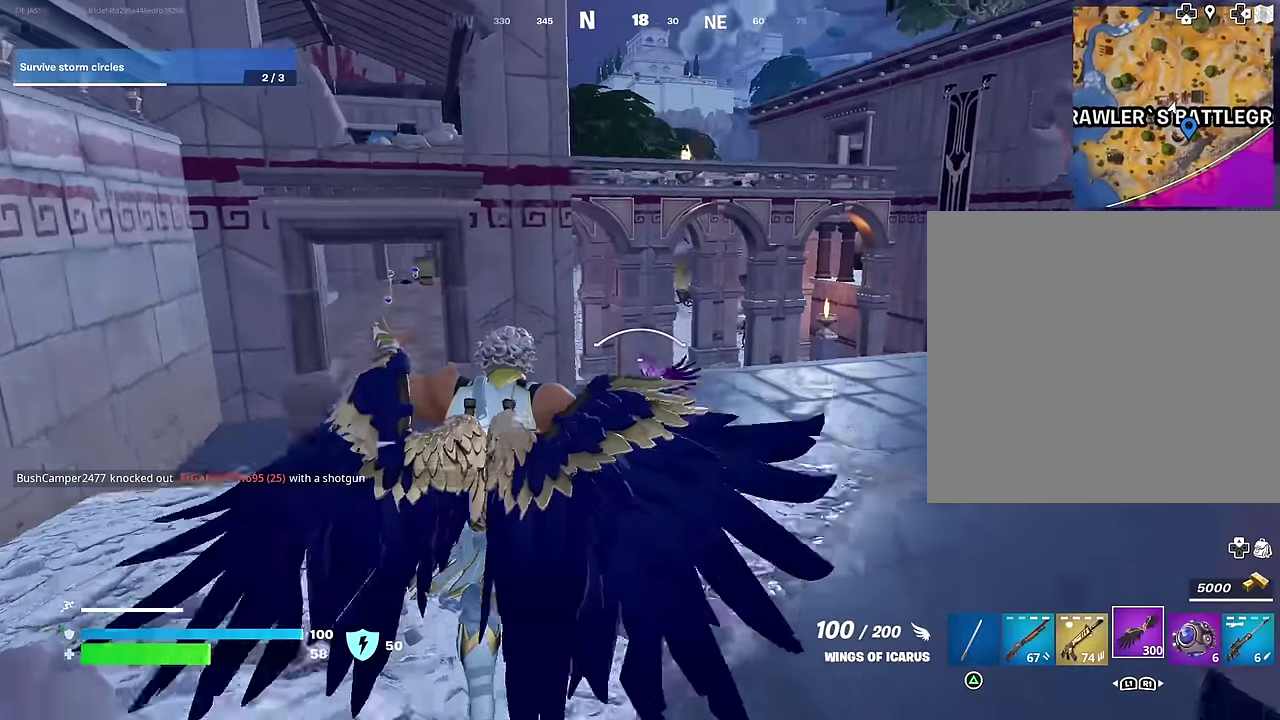
{"dt_ms": 300, "buttons": [], "left_stick": "up-right", "right_stick": "center", "events": []}
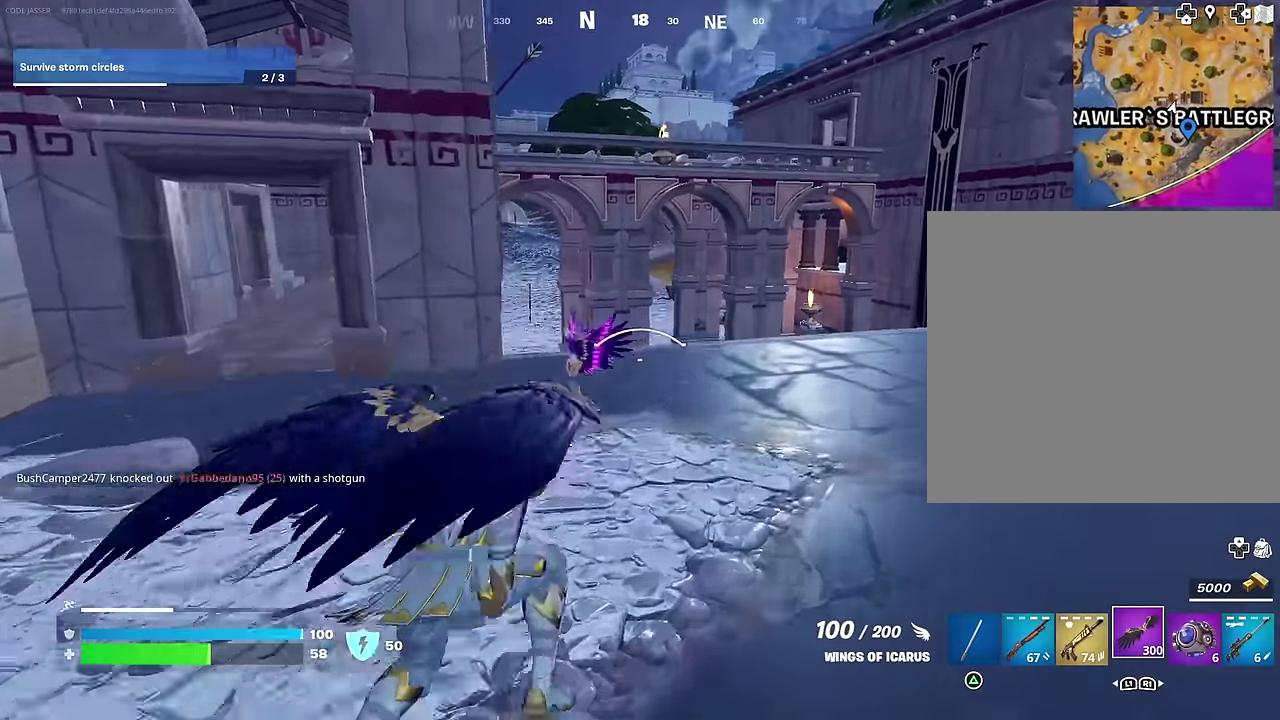
{"dt_ms": 600, "buttons": [], "left_stick": "up", "right_stick": "down-left"}
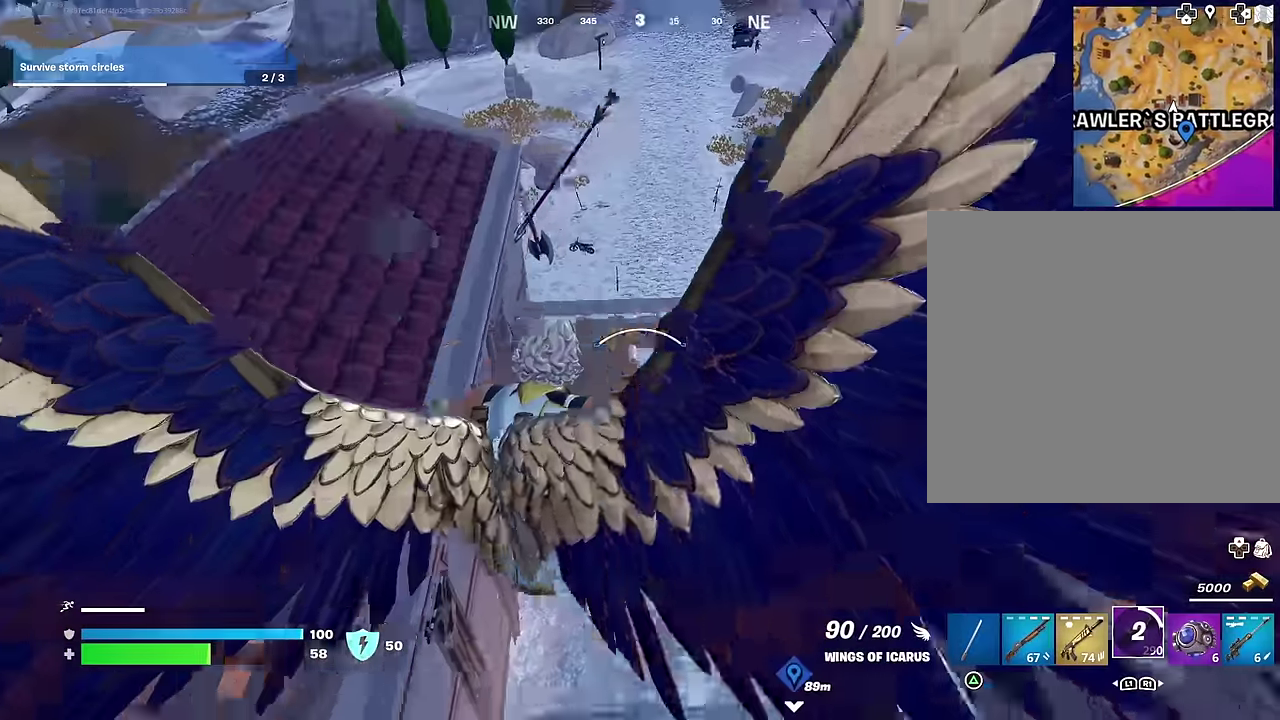
{"dt_ms": 400, "buttons": [], "left_stick": "up", "right_stick": "center"}